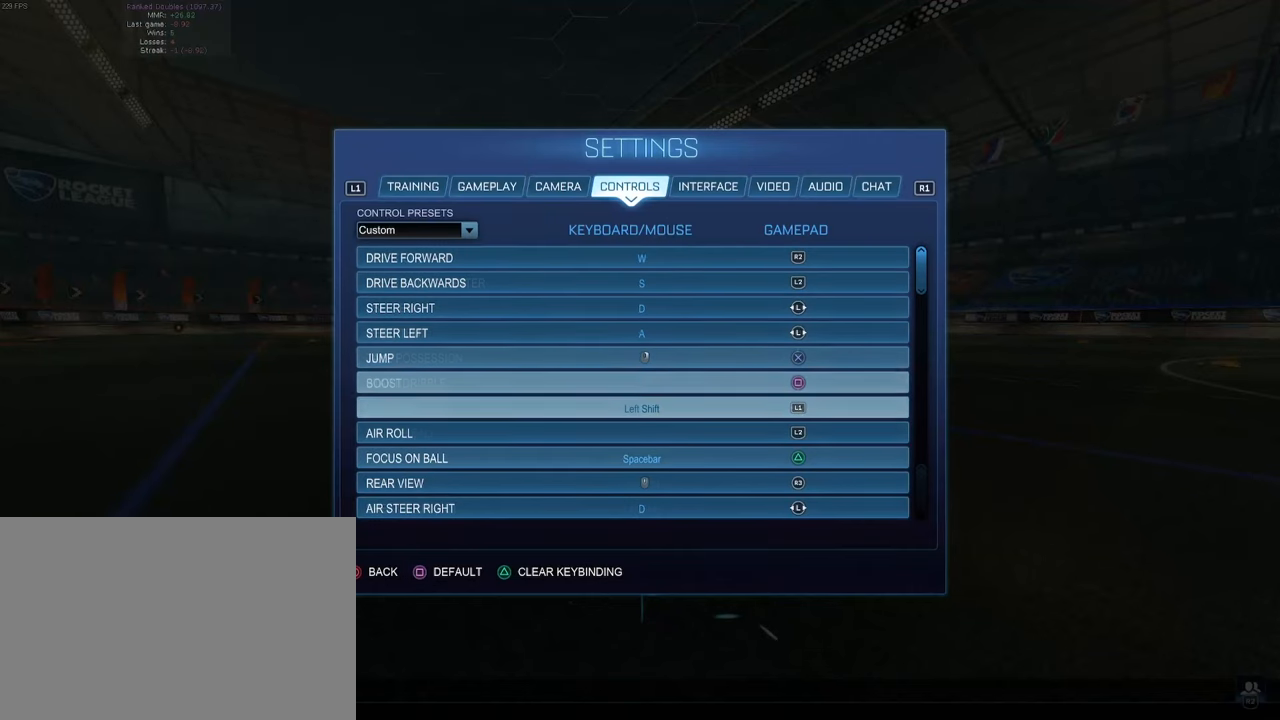
Gameplay with a controller (PlayStation layout); each line is a JSON object with the inputs held at the frame after it. "events" lists button and stick changes between this image and that frame as [ms after this image, input, new state], when the widget could be followed in between. Not read: L3 R3 right_stick.
{"buttons": [], "left_stick": "center", "events": [[184, "DPAD_DOWN", "up"]]}
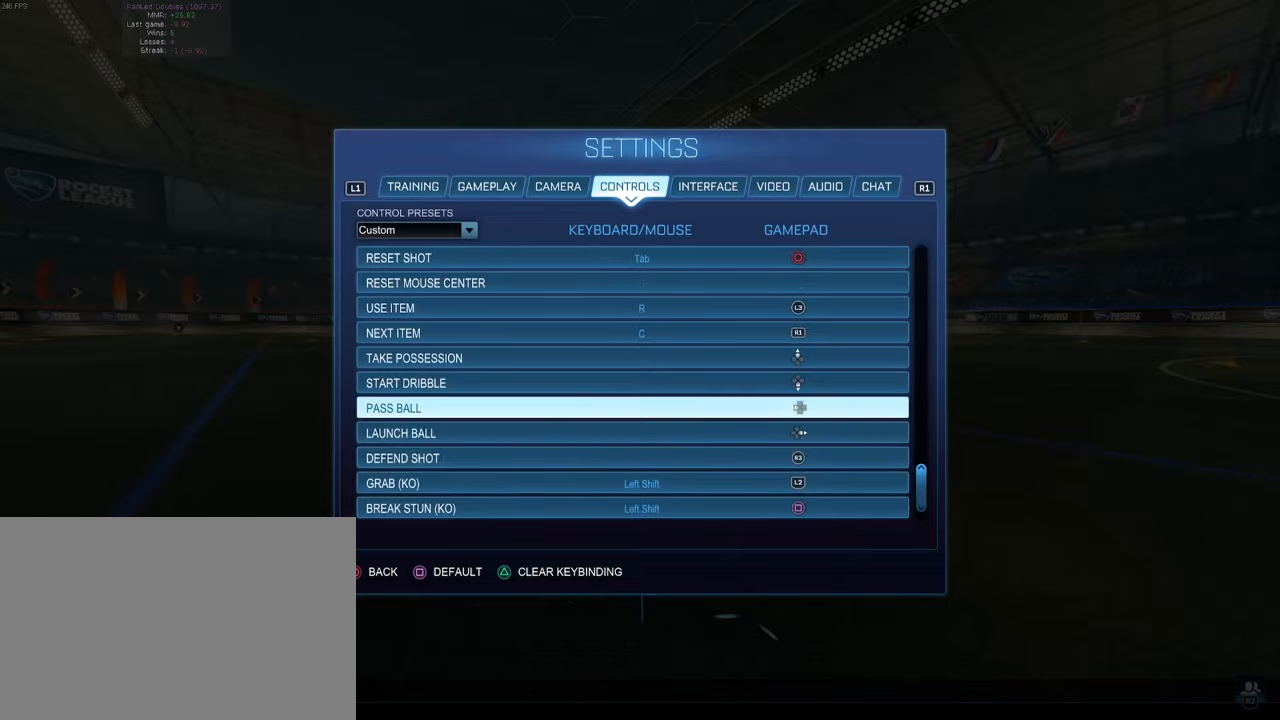
{"buttons": [], "left_stick": "center", "events": []}
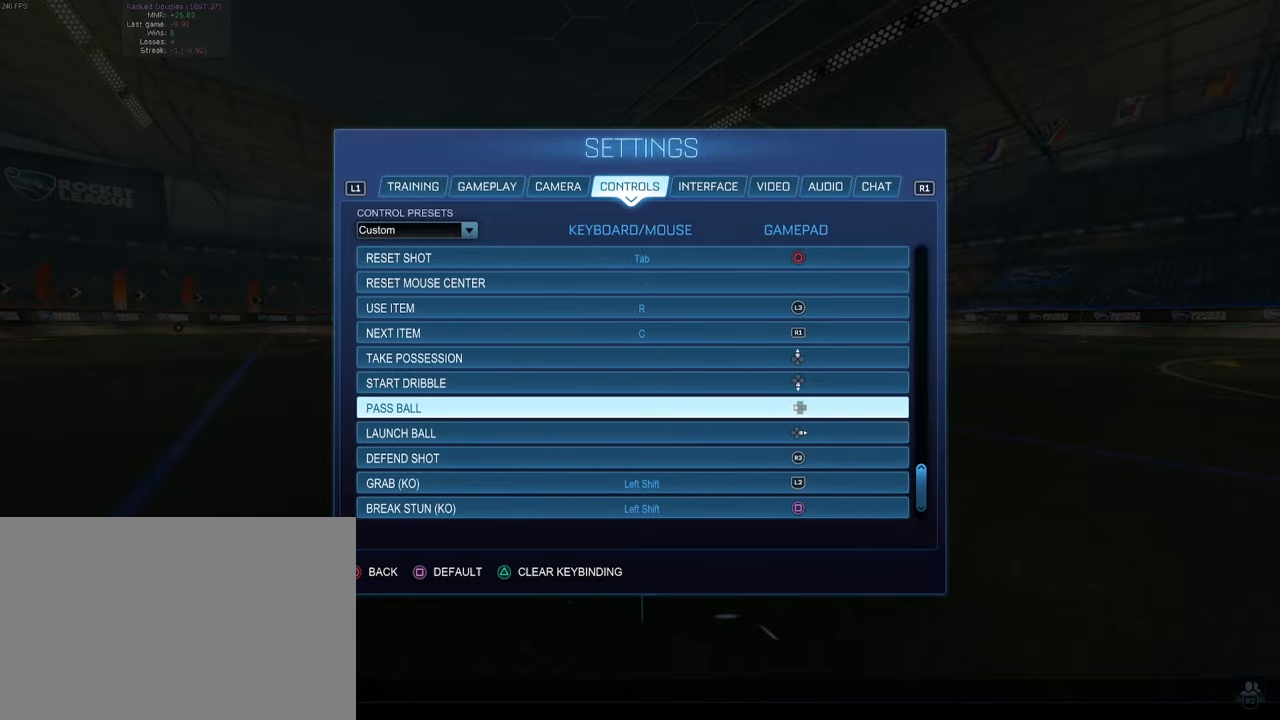
{"buttons": [], "left_stick": "center", "events": []}
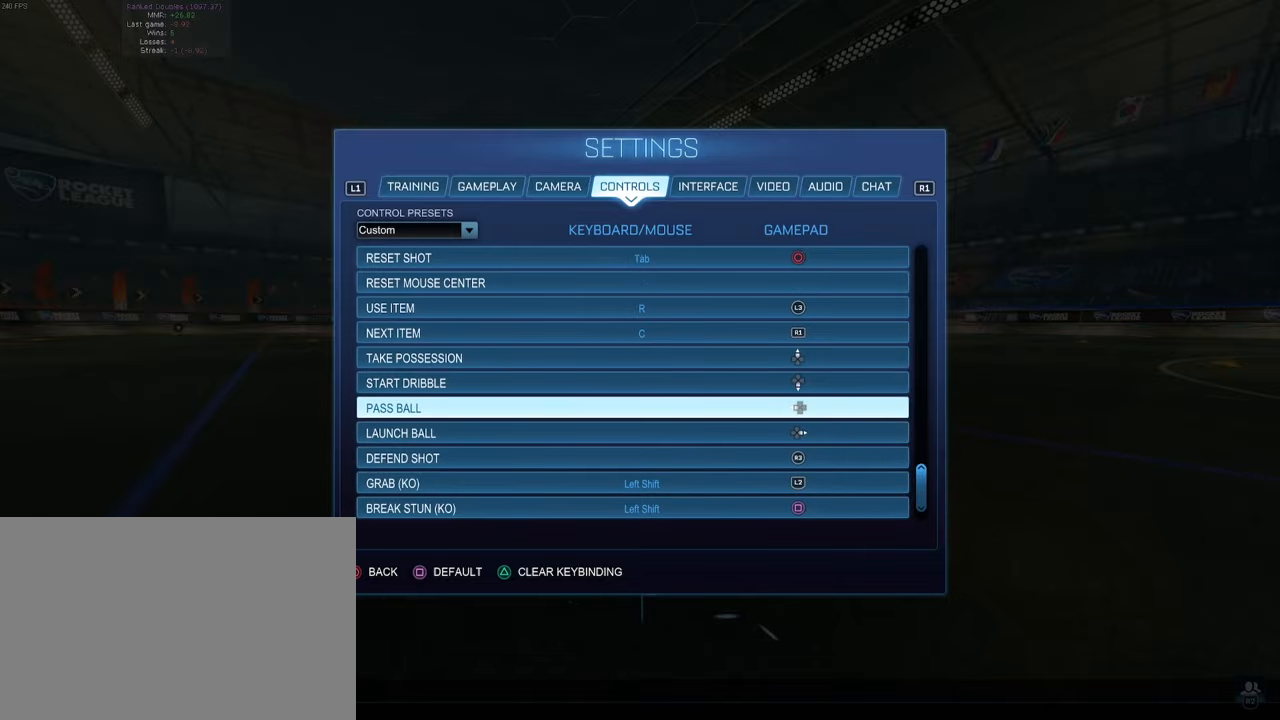
{"buttons": [], "left_stick": "center", "events": []}
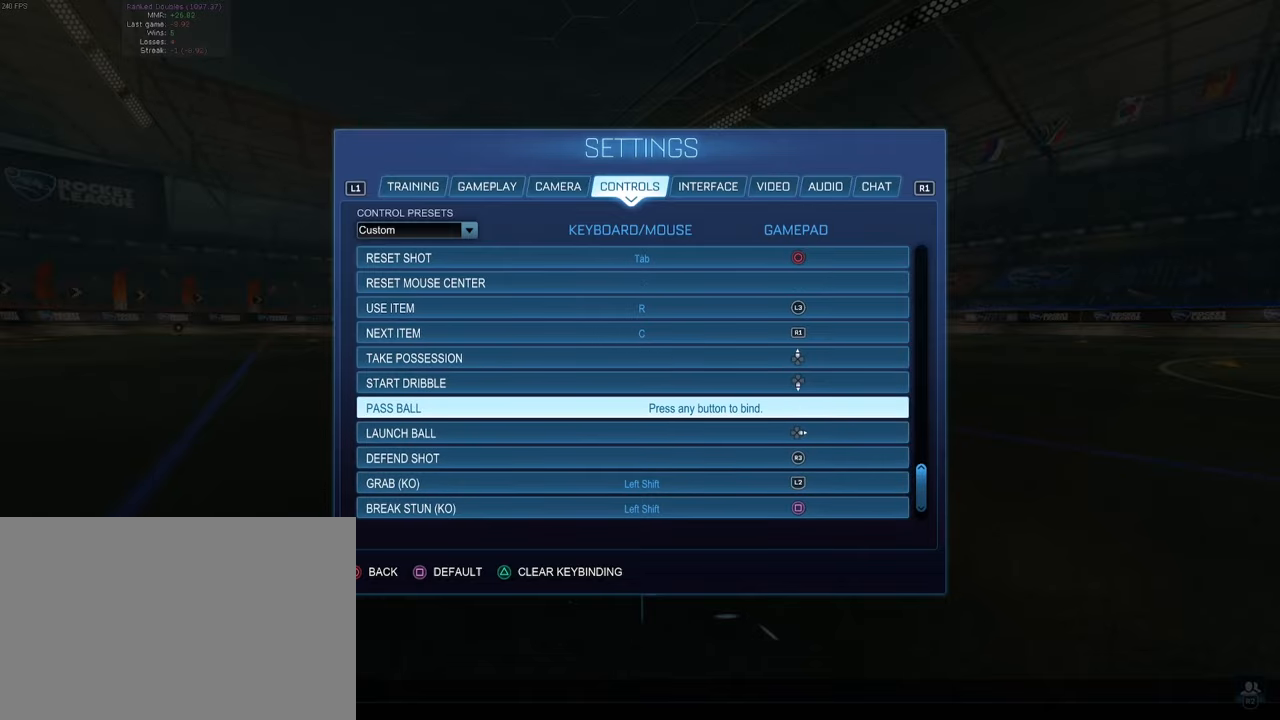
{"buttons": ["DPAD_LEFT"], "left_stick": "center", "events": [[450, "DPAD_LEFT", "down"]]}
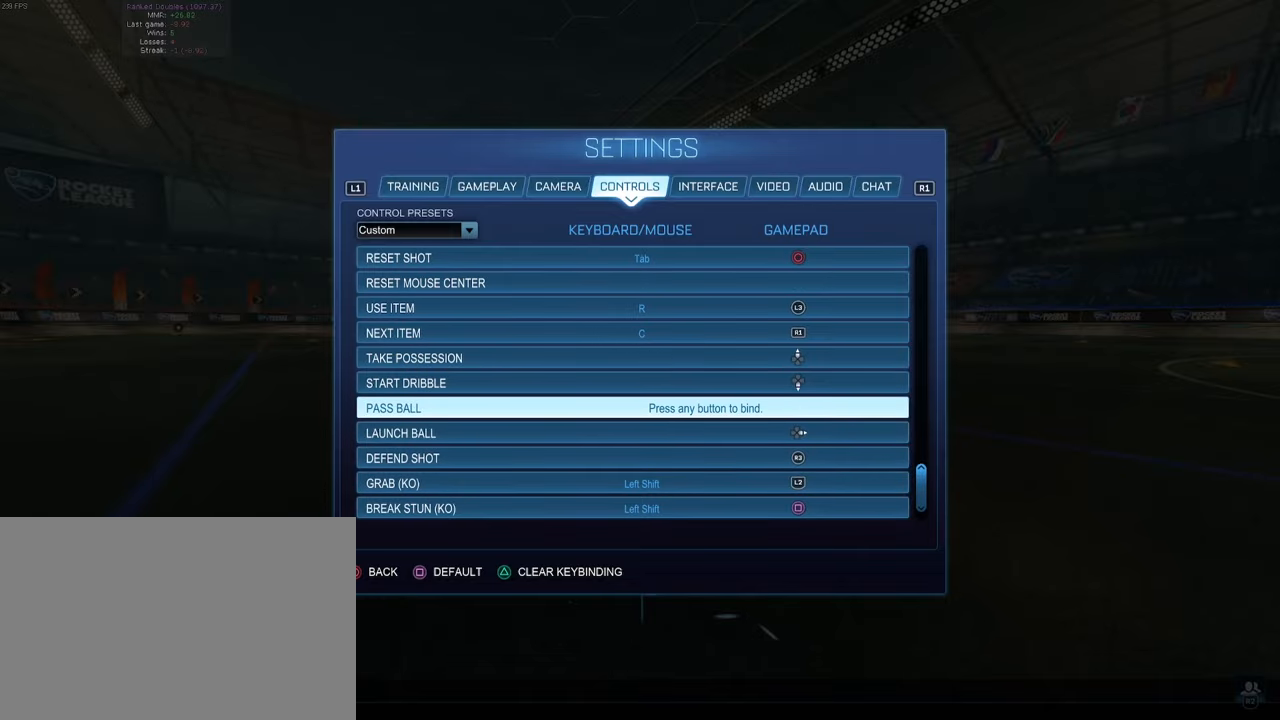
{"buttons": [], "left_stick": "center", "events": [[84, "DPAD_LEFT", "up"]]}
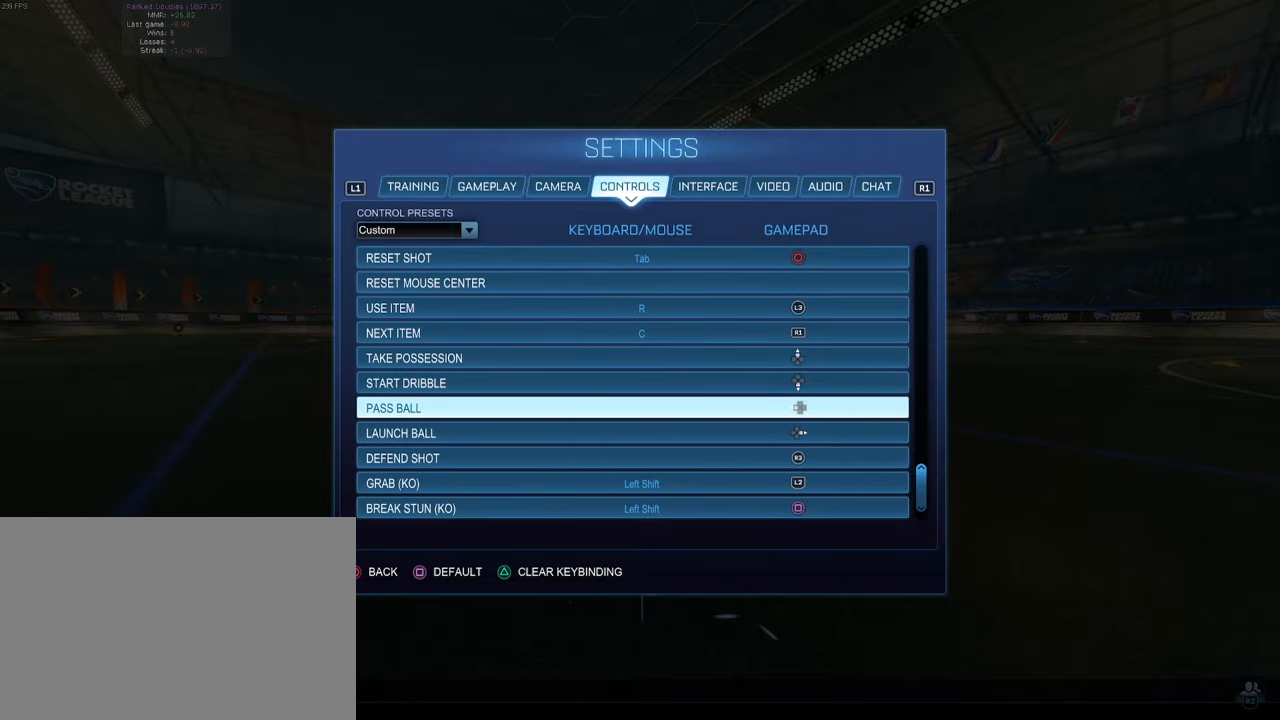
{"buttons": ["R2"], "left_stick": "left", "events": [[233, "R2", "down"], [433, "left_stick", "left"]]}
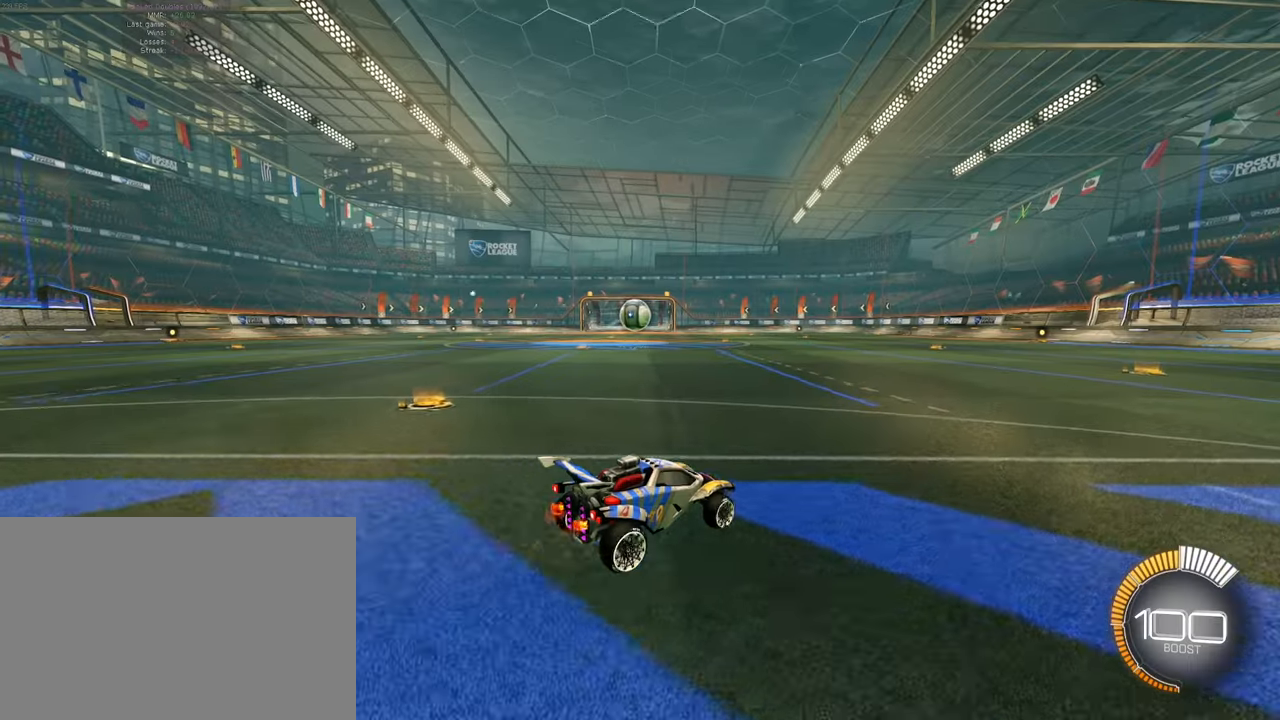
{"buttons": ["L2"], "left_stick": "right", "events": [[117, "left_stick", "center"], [200, "left_stick", "left"], [267, "R2", "up"], [301, "left_stick", "center"], [434, "L2", "down"], [434, "left_stick", "right"]]}
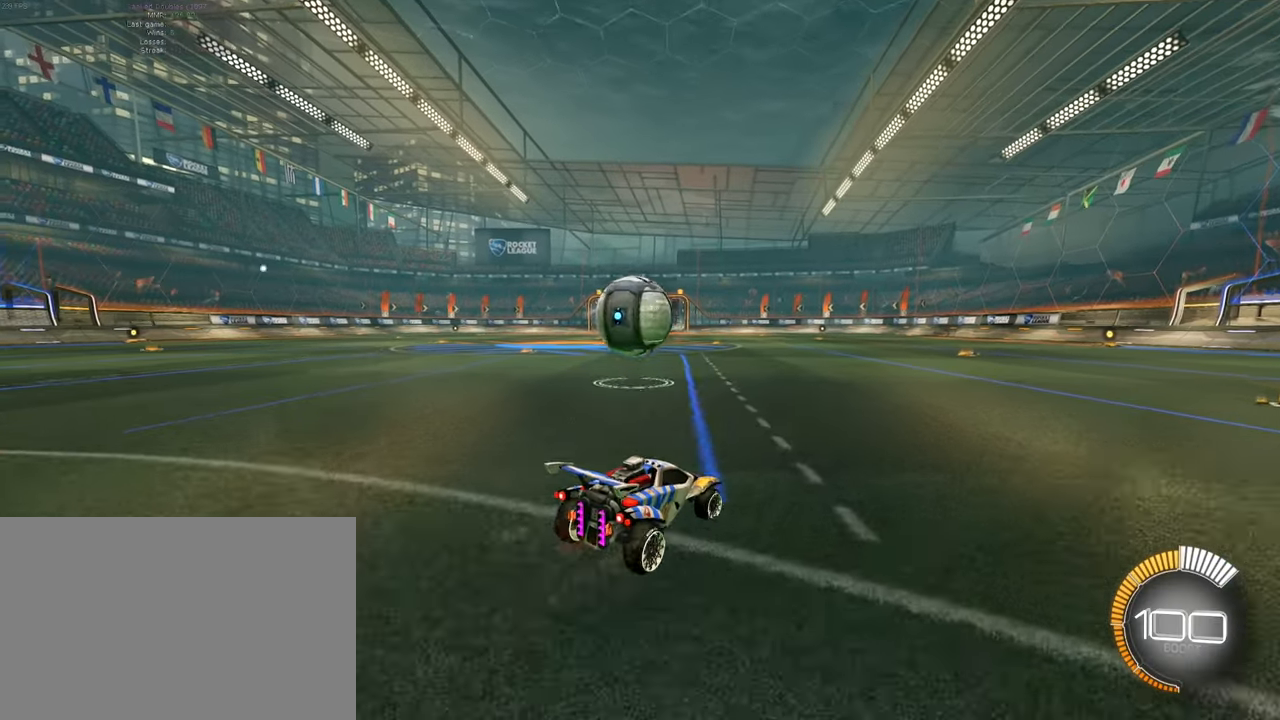
{"buttons": ["R2"], "left_stick": "left", "events": [[100, "L2", "up"], [133, "R2", "down"], [183, "SQUARE", "down"], [200, "left_stick", "left"], [250, "left_stick", "center"], [300, "SQUARE", "up"], [333, "left_stick", "left"]]}
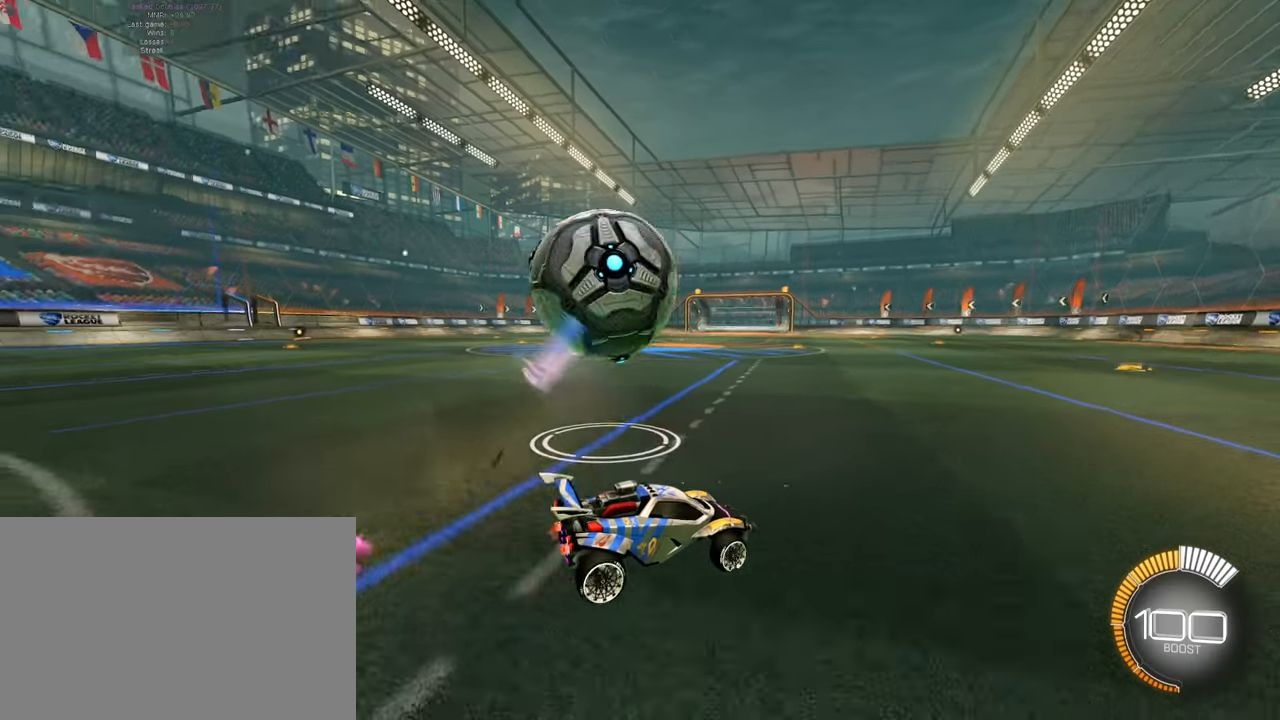
{"buttons": ["R2"], "left_stick": "center", "events": [[84, "R2", "up"], [167, "L1", "down"], [217, "L1", "up"], [234, "R2", "down"], [451, "left_stick", "center"]]}
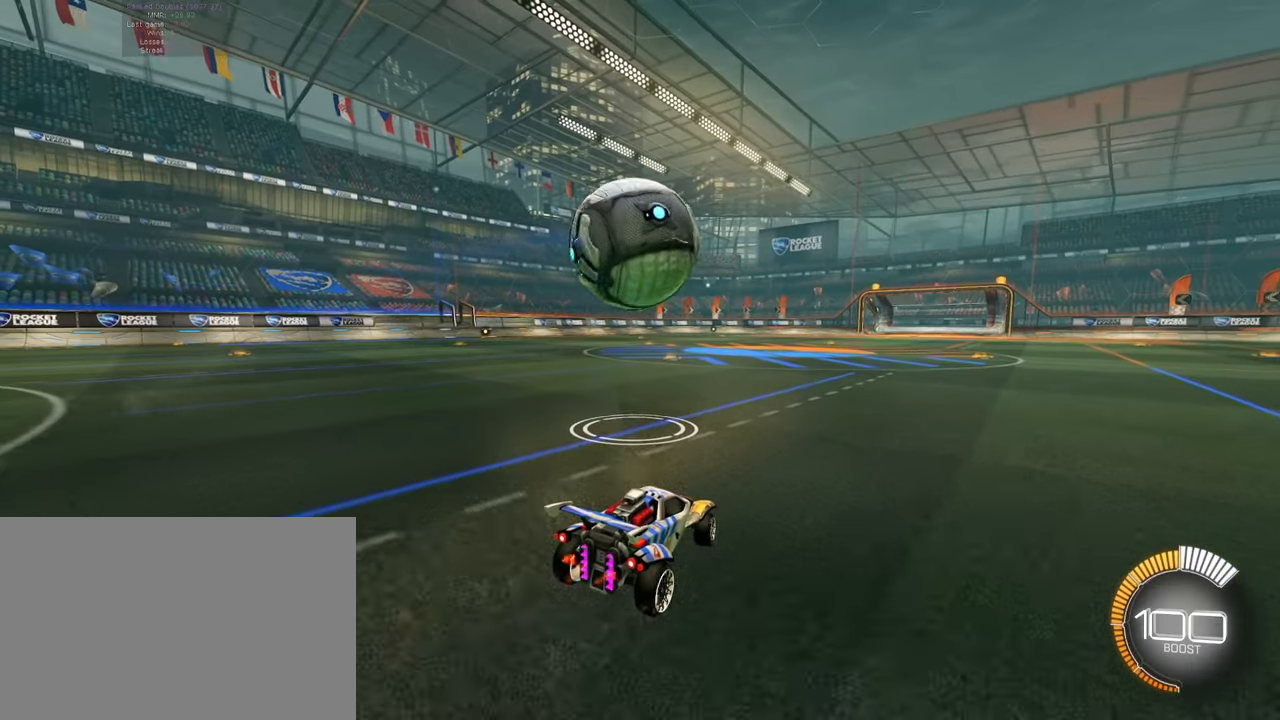
{"buttons": [], "left_stick": "left", "events": [[50, "SQUARE", "down"], [217, "SQUARE", "up"], [283, "left_stick", "left"], [383, "R2", "up"], [400, "left_stick", "center"], [467, "left_stick", "left"]]}
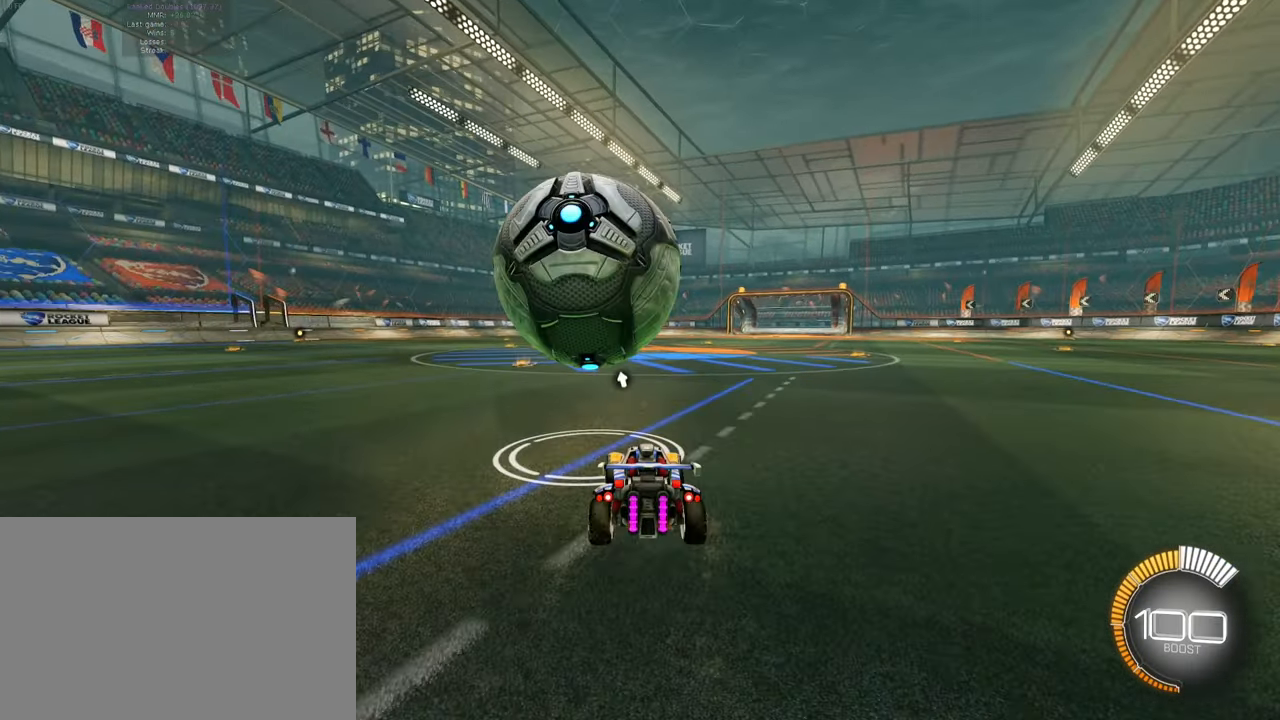
{"buttons": [], "left_stick": "left", "events": [[50, "left_stick", "center"], [84, "R2", "down"], [100, "SQUARE", "down"], [167, "SQUARE", "up"], [234, "R2", "up"], [267, "left_stick", "right"], [383, "left_stick", "center"], [484, "left_stick", "left"]]}
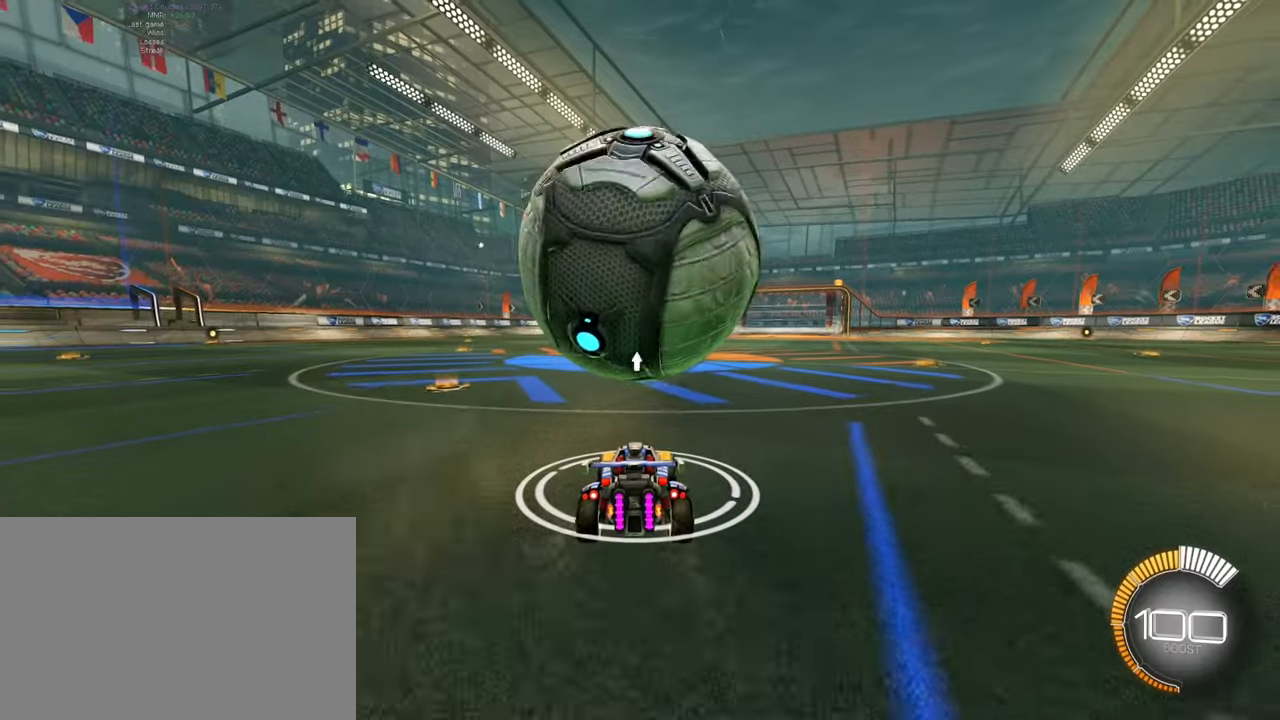
{"buttons": [], "left_stick": "center", "events": [[100, "left_stick", "center"], [250, "left_stick", "right"], [267, "R2", "down"], [317, "SQUARE", "down"], [367, "SQUARE", "up"], [384, "left_stick", "center"], [434, "R2", "up"]]}